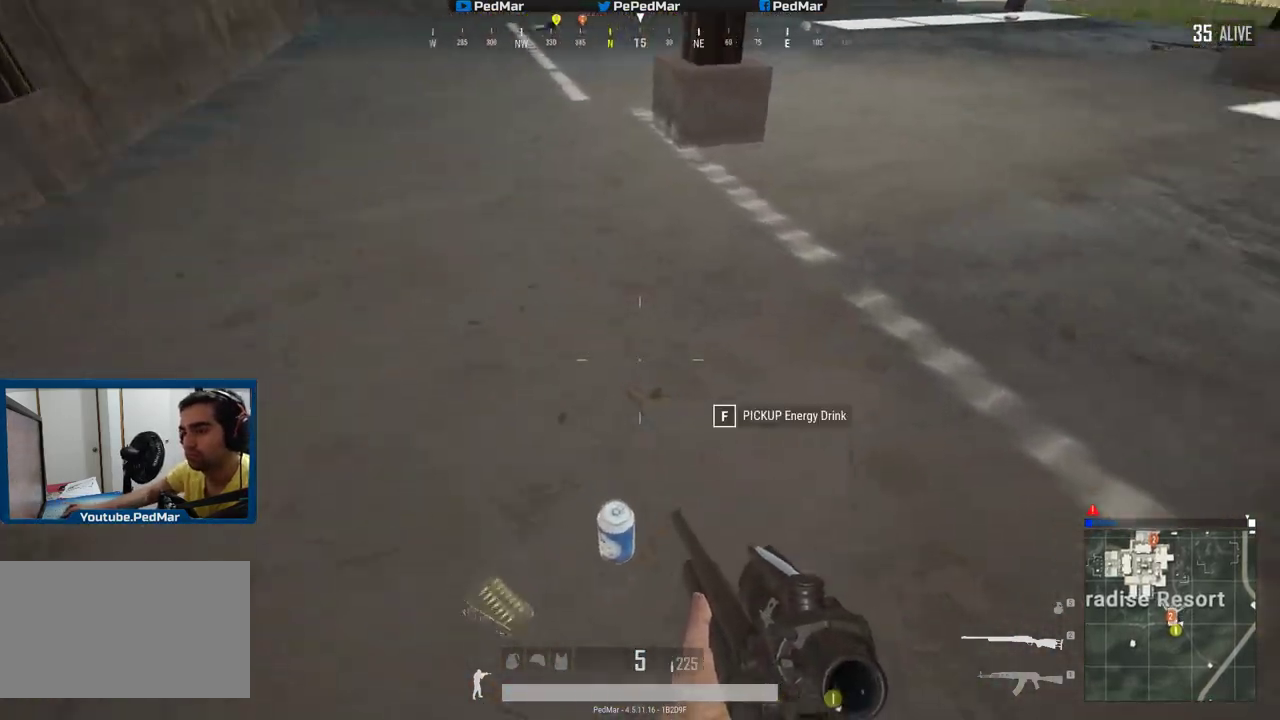
Gameplay with keyboard and mouse; each line is a JSON object with the keys and mouse buttons held at the frame after it. "events" lists presses ("down") and releases ("up") of "a", "c", "ctrl", "d", "e", "f", "q", "r", "s", "shift", "space", "tab", "w", "x", "z", "mouse_left", "mouse_wheel", "mouse_right", "mouse_mb4" and "mouse_mb5" between this image and that frame as [ms after this image, input, new state], when the widget could be followed in between. "mouse_left", "mouse_wheel", "mouse_right", "mouse_mb4", "mouse_mb5" = the "left", "wheel", "right", "mb4", "mb5" buttons of the "mouse" list. No other keys are recorded. "wheel" means that the mouse wheel is clicked or scrolled. Not read: mouse_move.
{"keys": ["d"], "mouse": [], "events": [[17, "f", "up"], [117, "a", "down"], [467, "a", "up"], [501, "d", "down"]]}
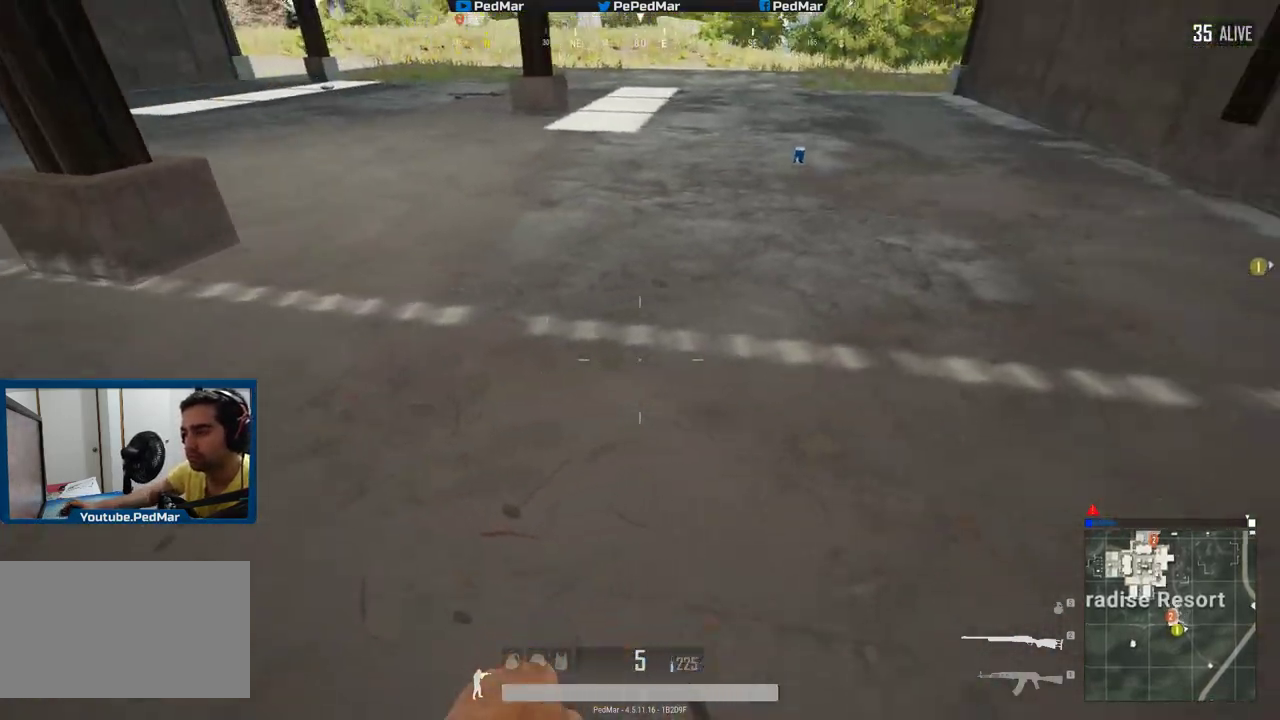
{"keys": ["a", "w"], "mouse": [], "events": [[250, "d", "up"], [350, "w", "down"], [434, "a", "down"]]}
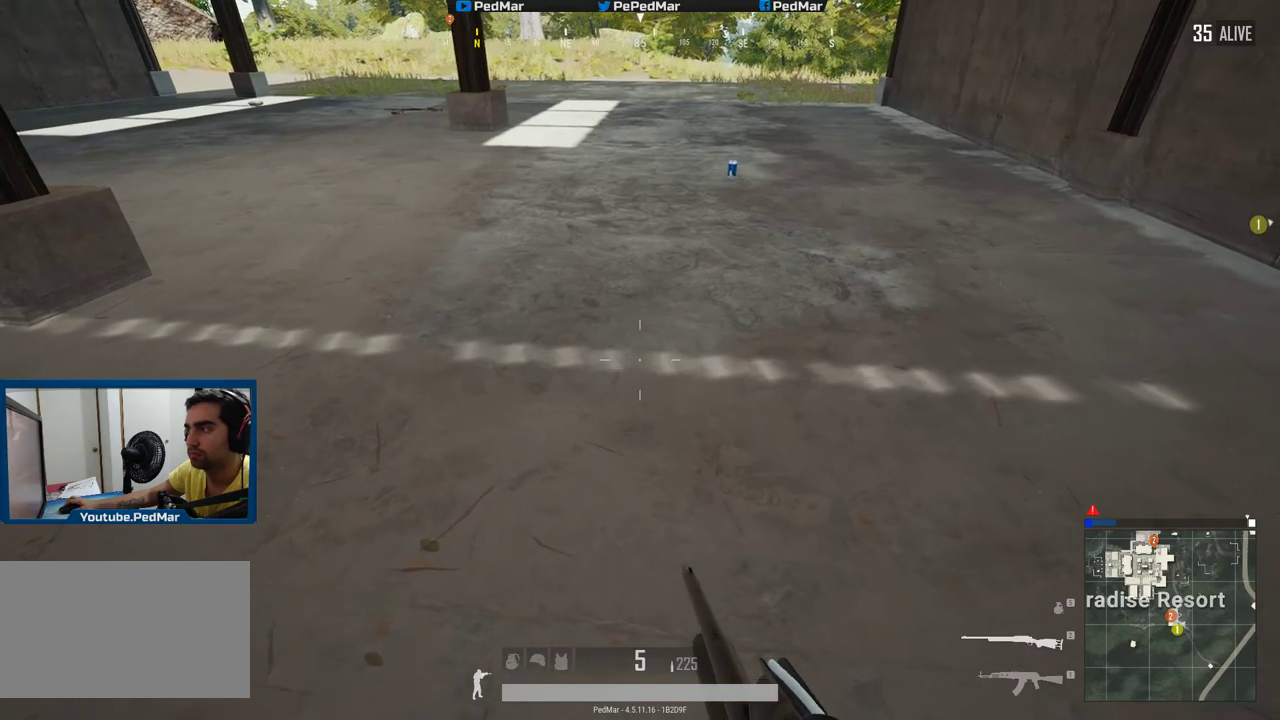
{"keys": ["a", "shift", "w"], "mouse": [], "events": [[251, "shift", "down"]]}
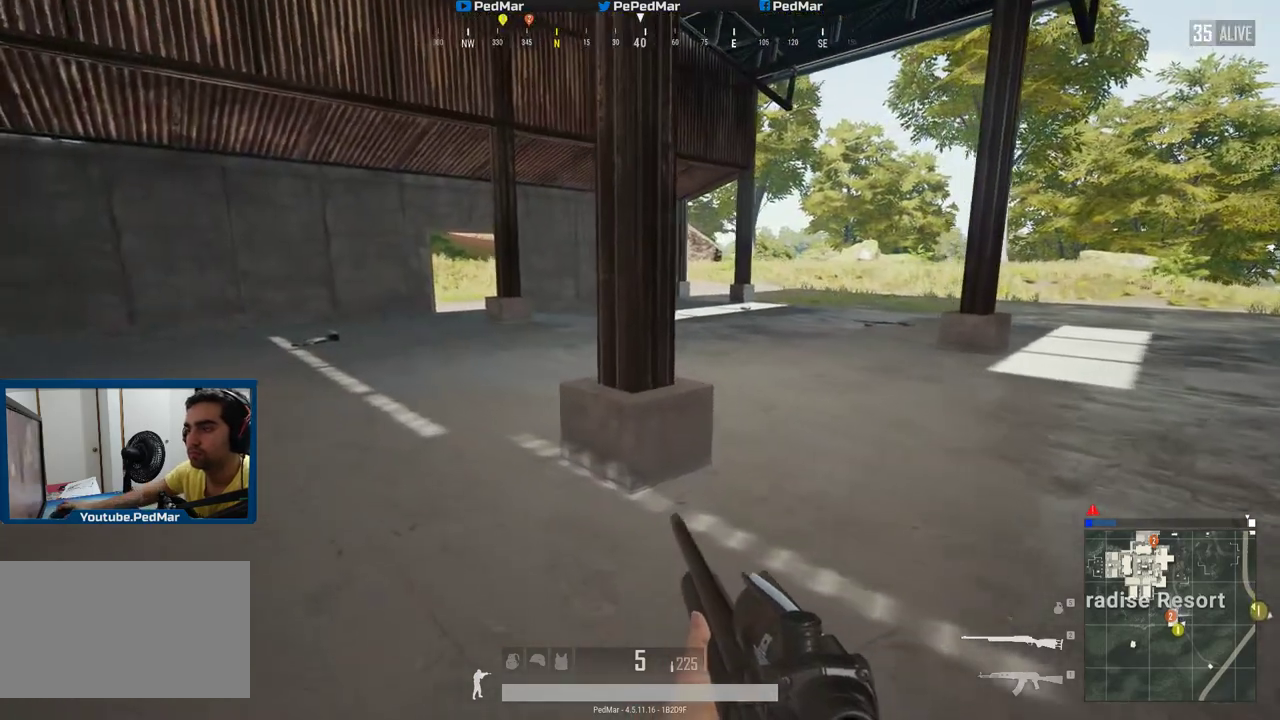
{"keys": ["shift", "w"], "mouse": [], "events": [[183, "a", "up"]]}
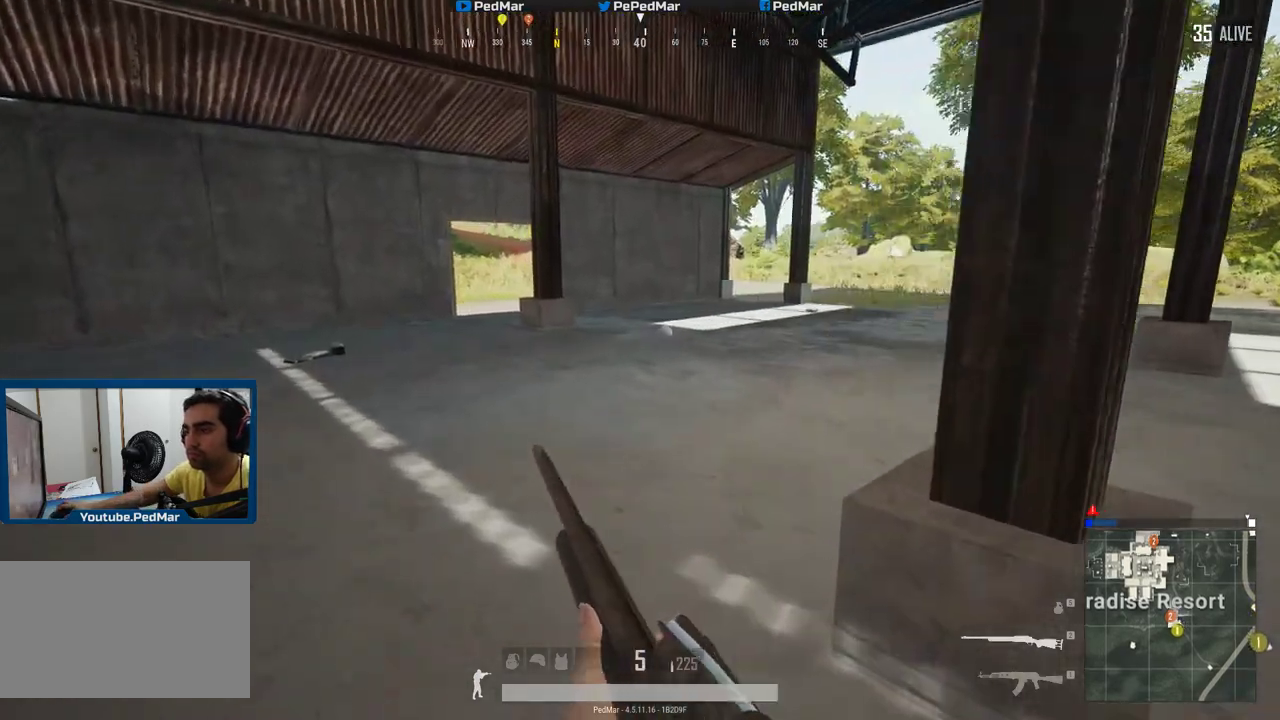
{"keys": ["d", "shift", "space", "w"], "mouse": [], "events": [[367, "d", "down"], [401, "space", "down"]]}
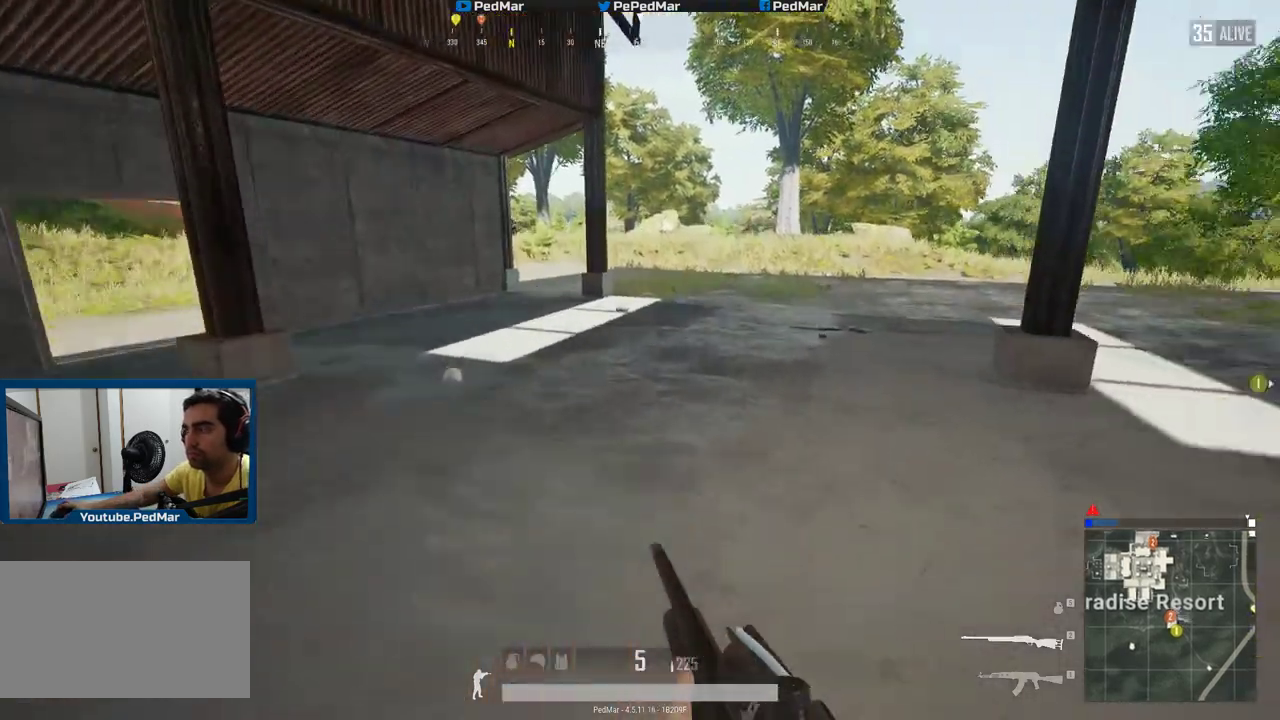
{"keys": ["d", "shift", "w"], "mouse": [], "events": [[16, "space", "up"]]}
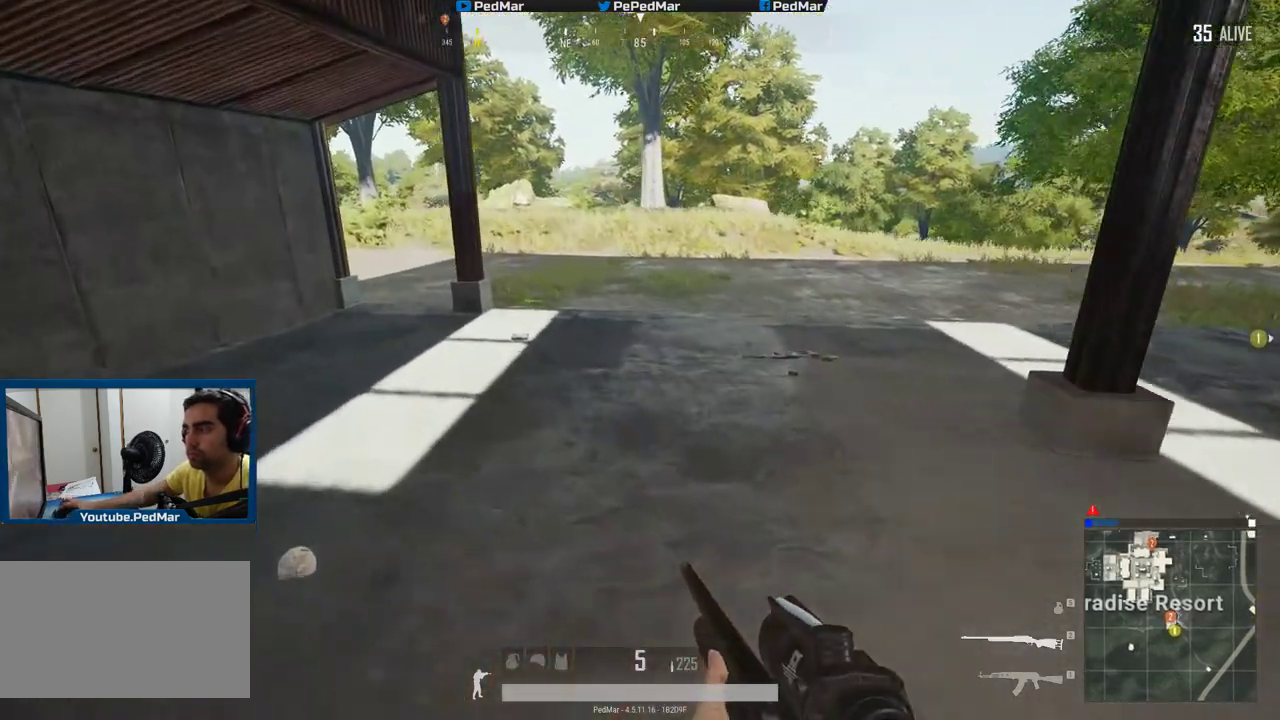
{"keys": ["d", "shift", "w"], "mouse": [], "events": []}
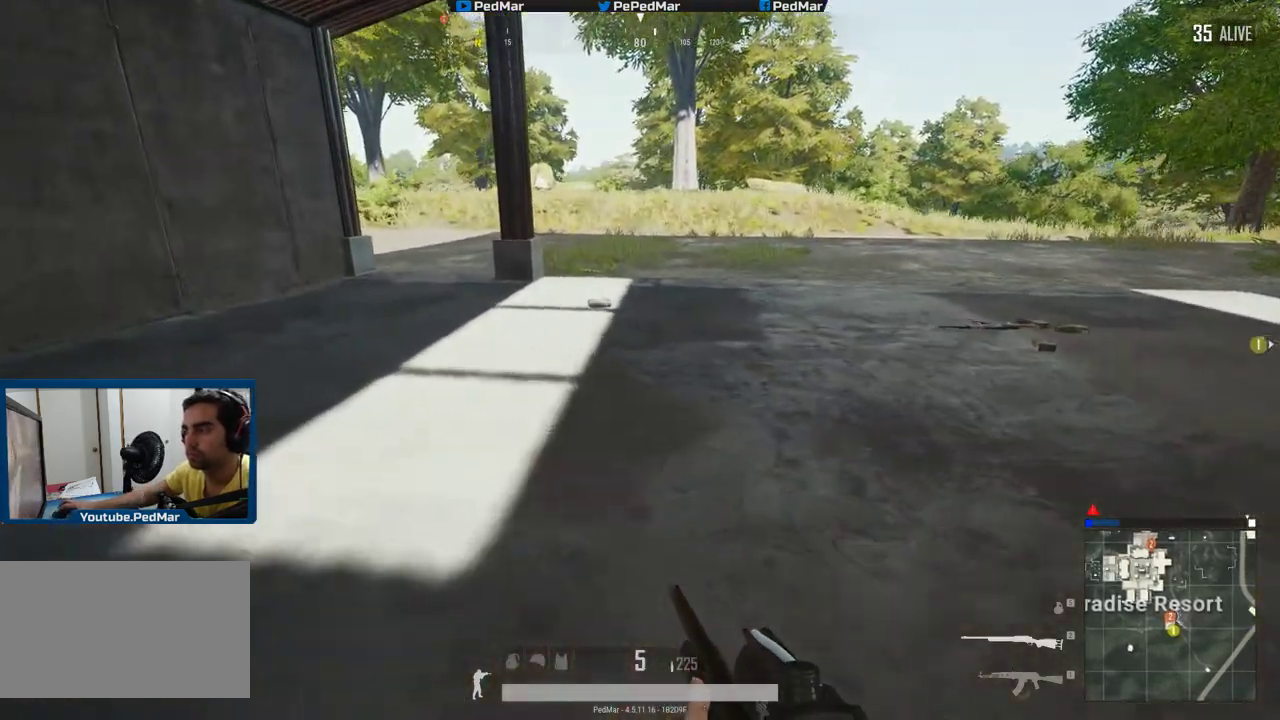
{"keys": ["shift", "w"], "mouse": [], "events": [[333, "d", "up"]]}
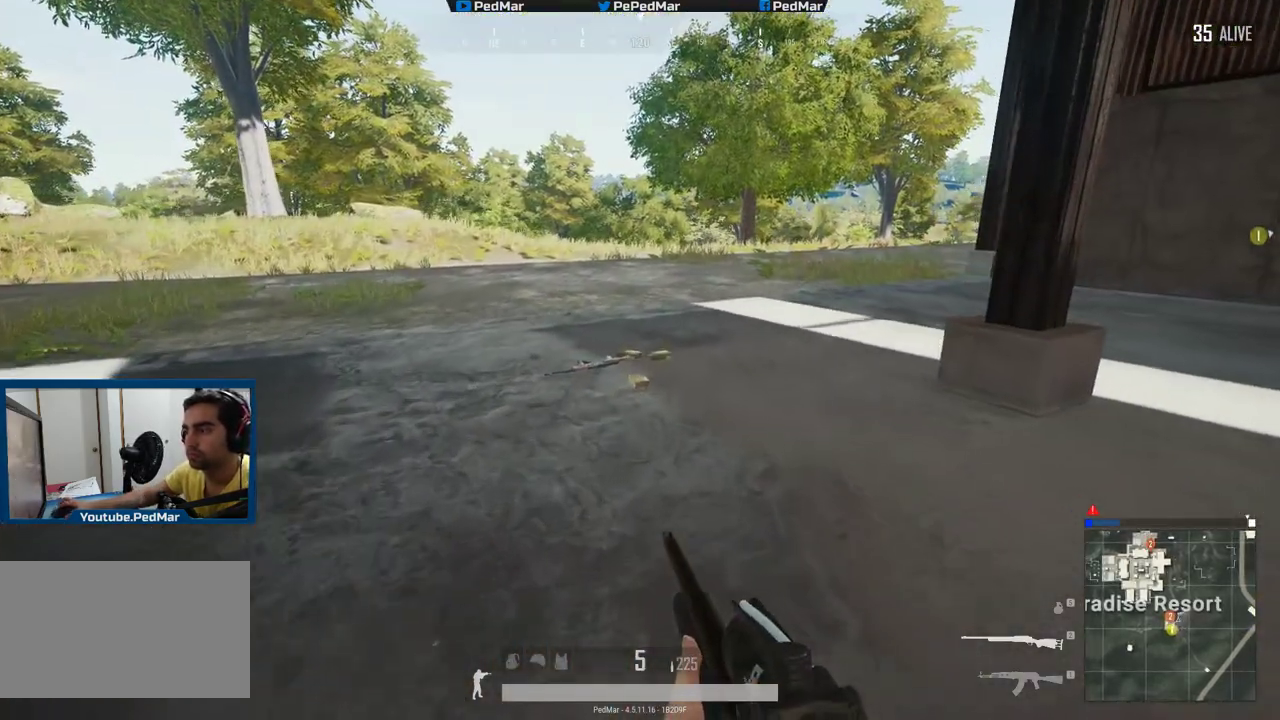
{"keys": ["shift", "w"], "mouse": [], "events": []}
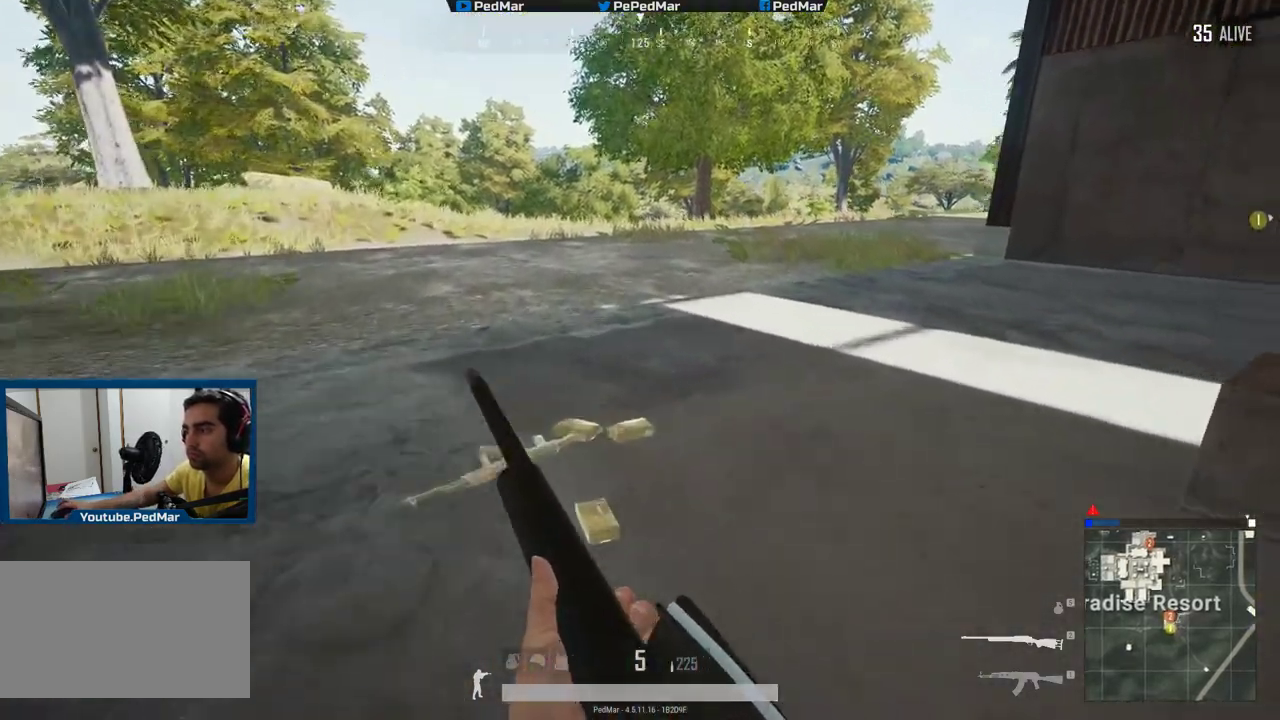
{"keys": ["s"], "mouse": [], "events": [[133, "w", "up"], [150, "shift", "up"], [217, "f", "down"], [333, "f", "up"], [350, "s", "down"]]}
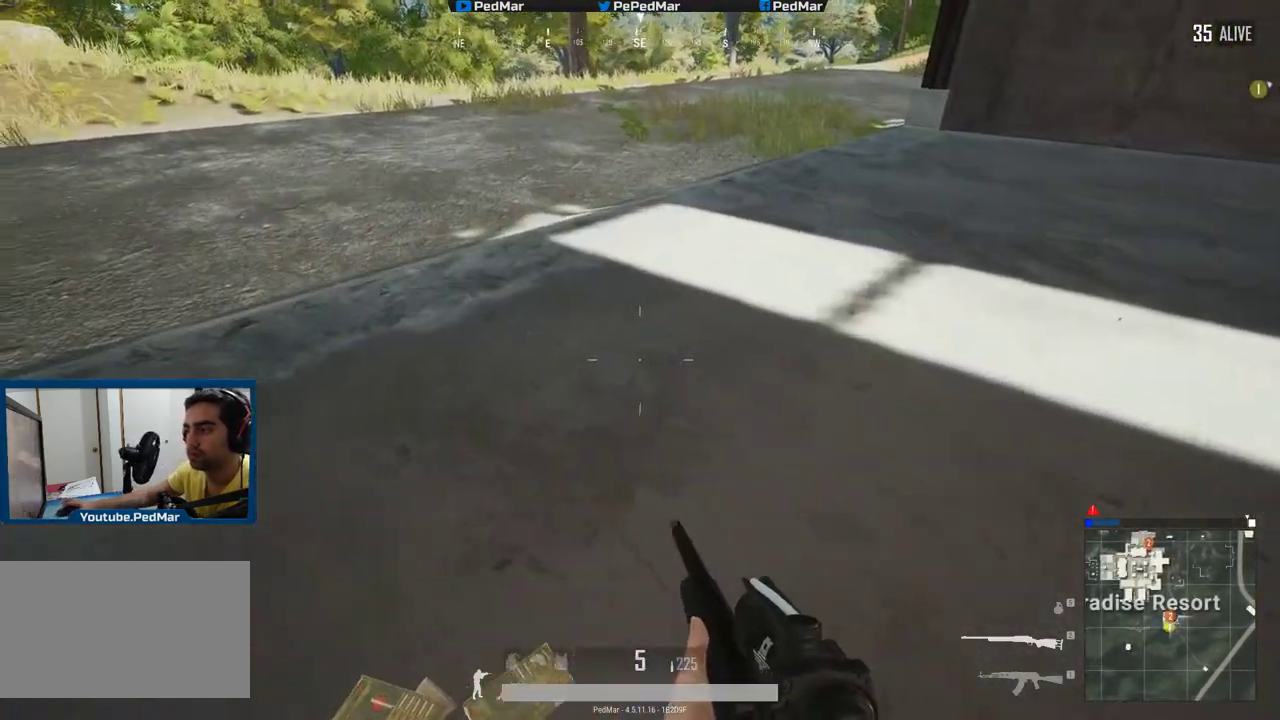
{"keys": ["a"], "mouse": [], "events": [[67, "a", "down"], [167, "s", "up"]]}
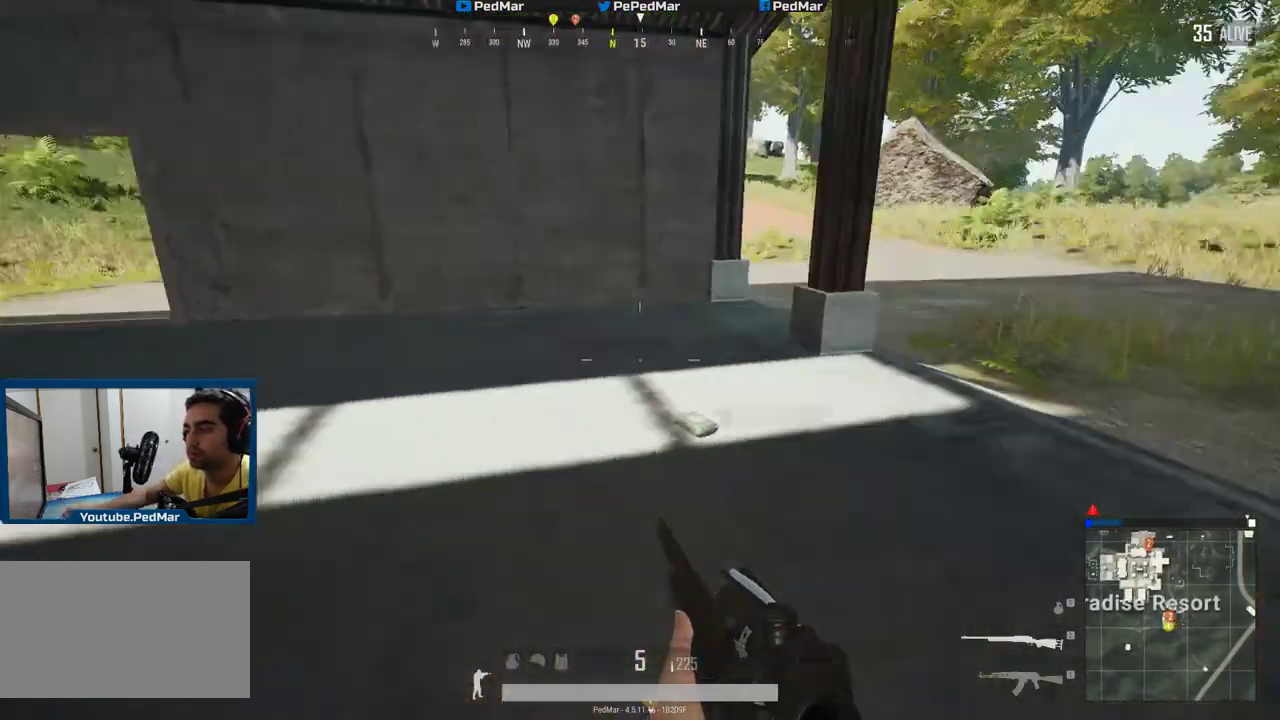
{"keys": ["a"], "mouse": [], "events": [[233, "a", "up"], [250, "d", "down"], [383, "a", "down"], [383, "d", "up"]]}
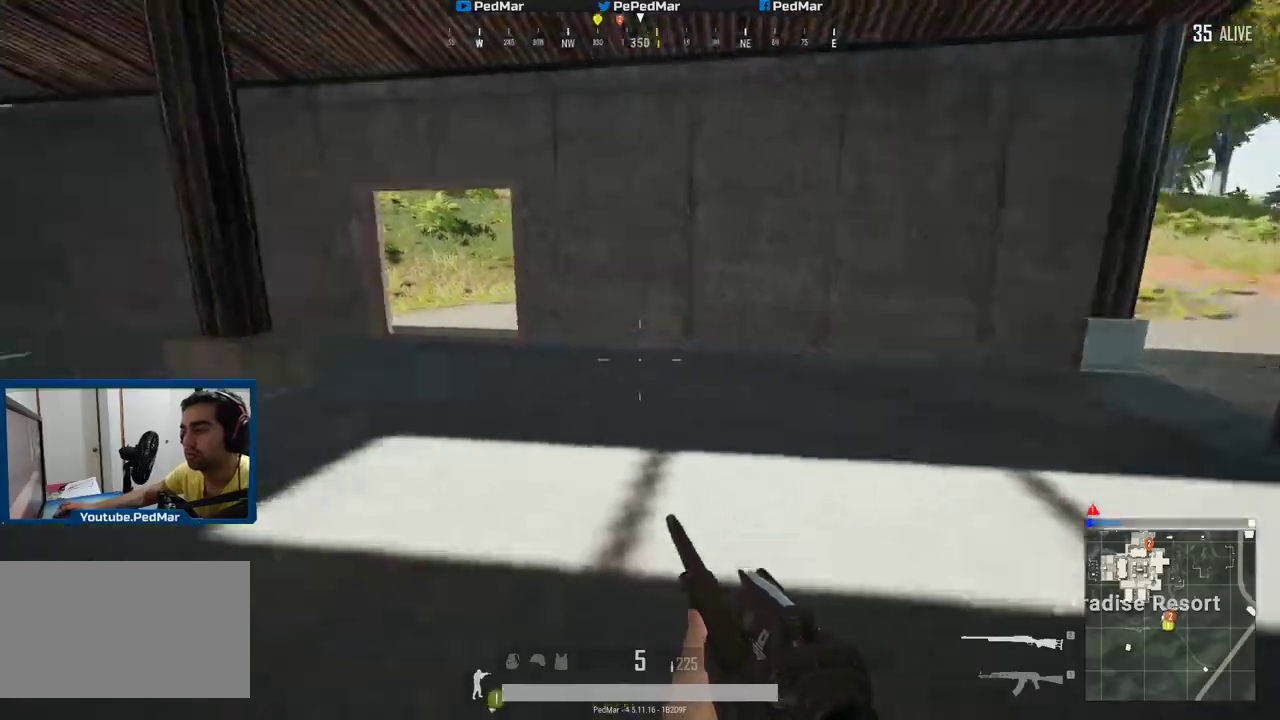
{"keys": ["a"], "mouse": [], "events": [[17, "a", "up"], [17, "w", "down"], [417, "w", "up"], [434, "a", "down"]]}
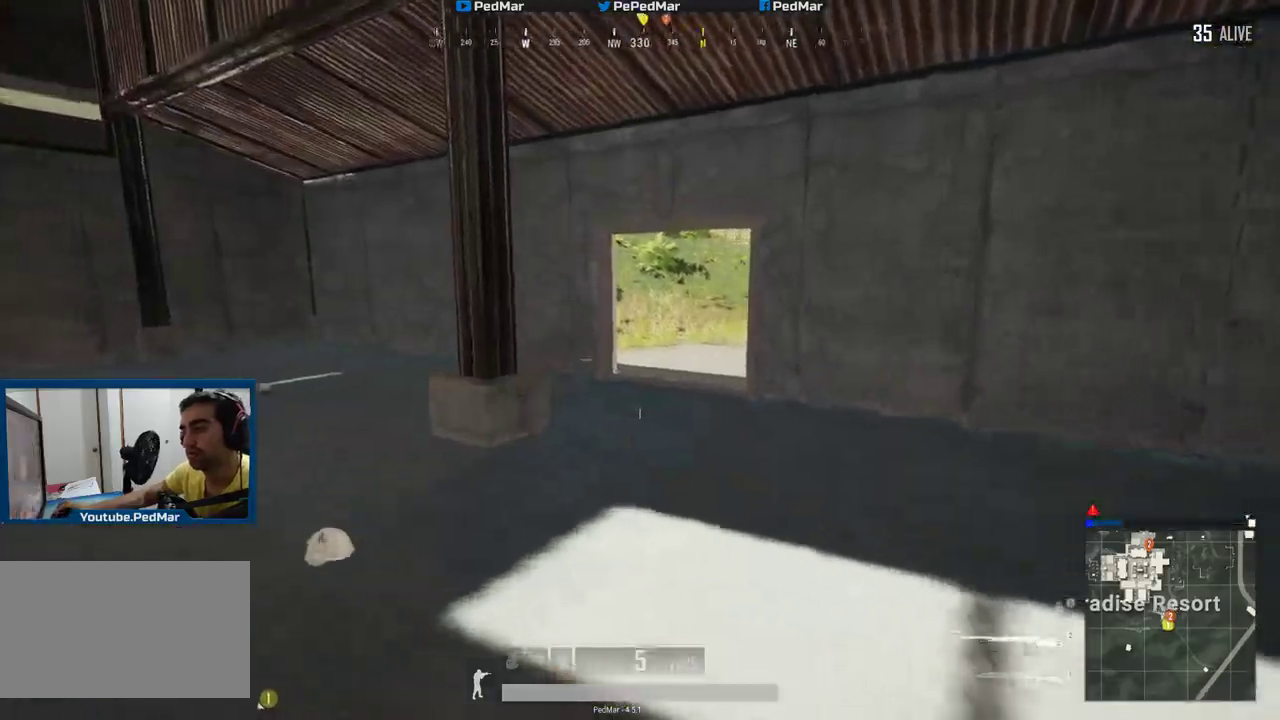
{"keys": ["w"], "mouse": [], "events": [[50, "w", "down"], [117, "a", "up"]]}
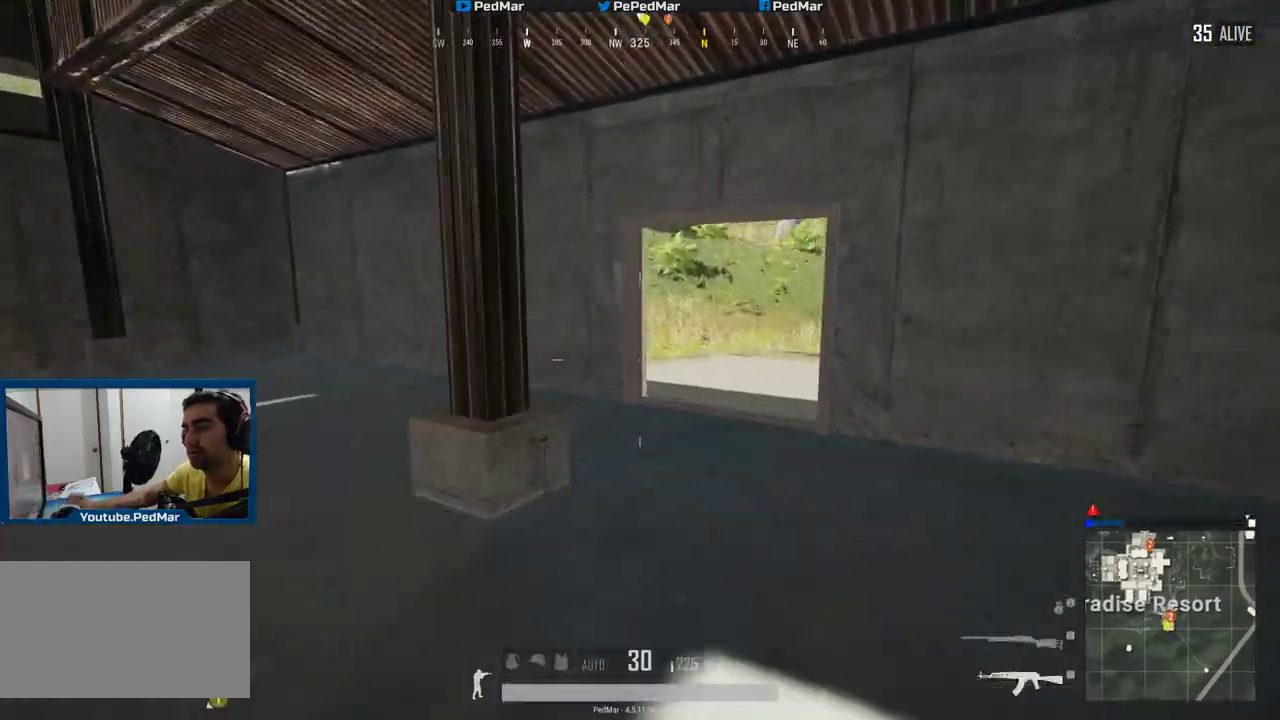
{"keys": ["w"], "mouse": [], "events": [[66, "d", "down"], [367, "d", "up"]]}
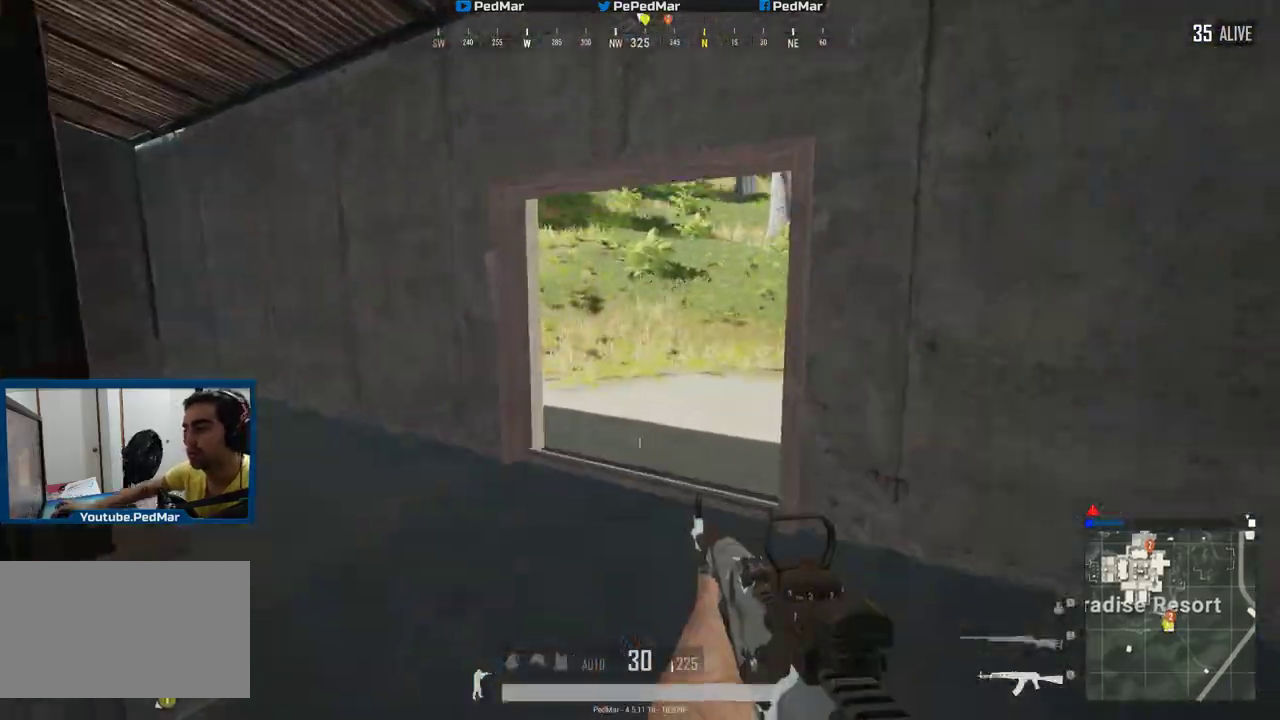
{"keys": ["shift", "w"], "mouse": [], "events": [[134, "shift", "down"]]}
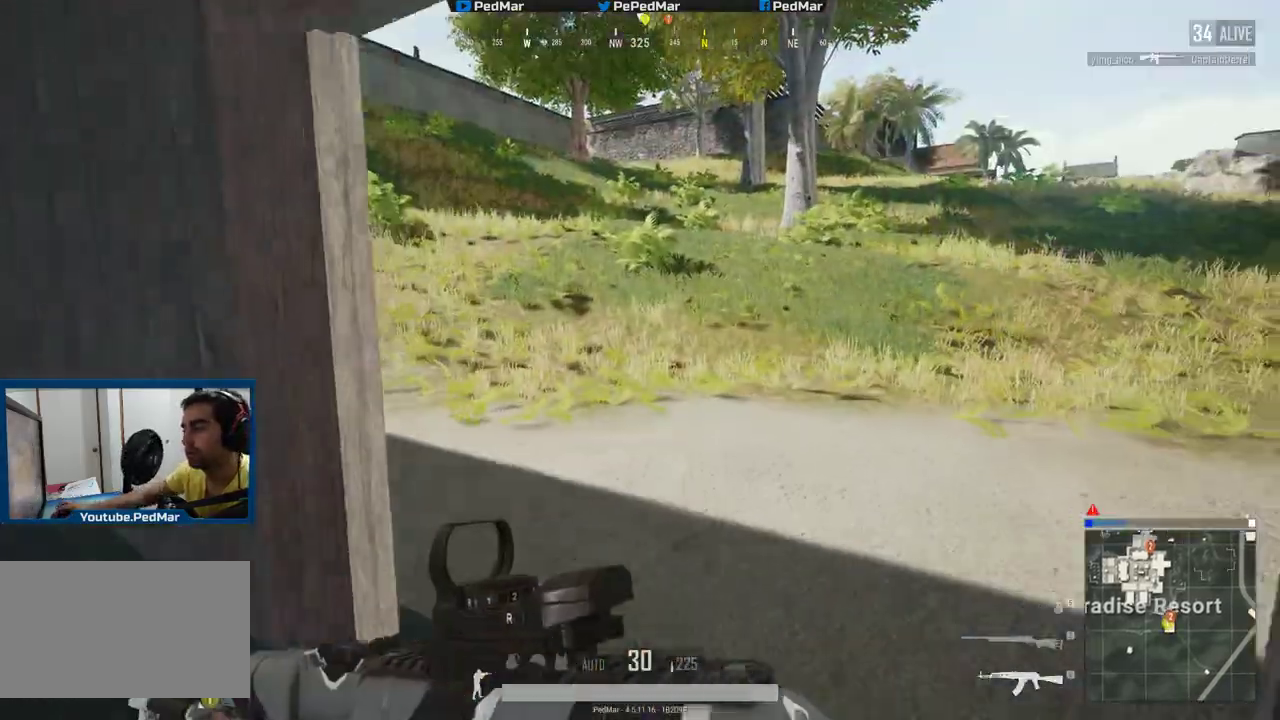
{"keys": ["shift", "w"], "mouse": [], "events": []}
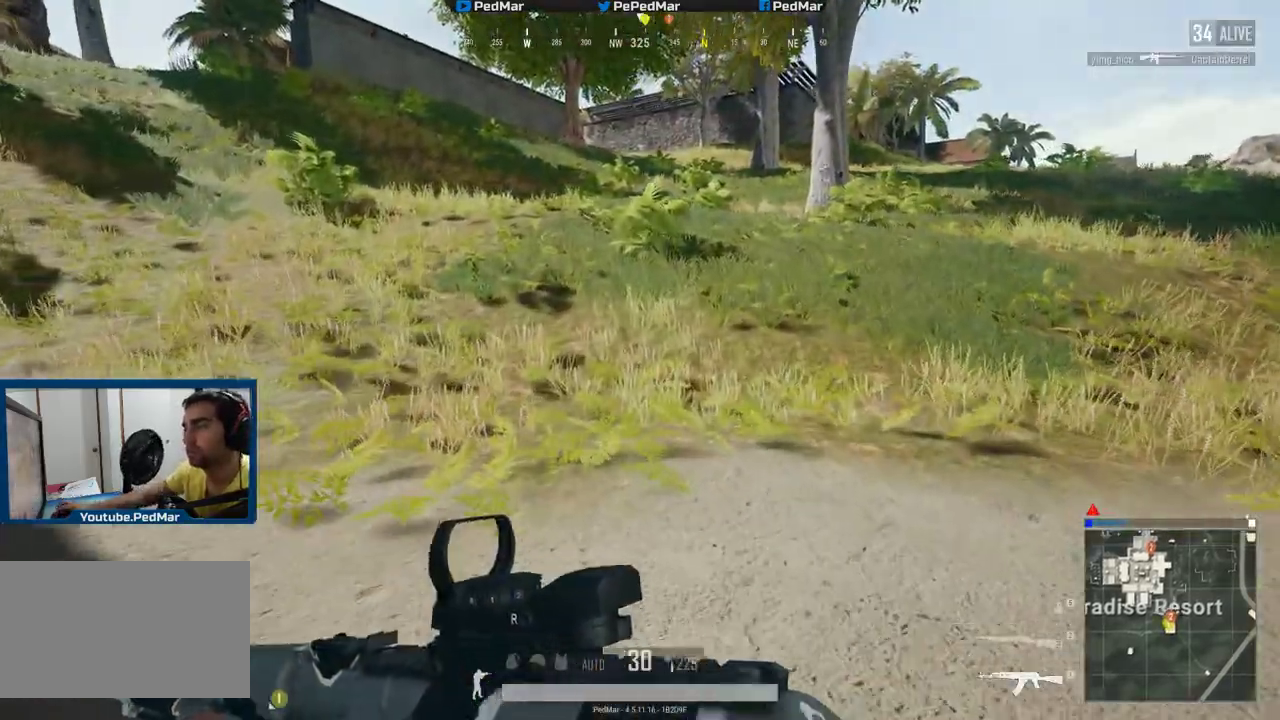
{"keys": ["a", "shift", "w"], "mouse": [], "events": [[217, "a", "down"]]}
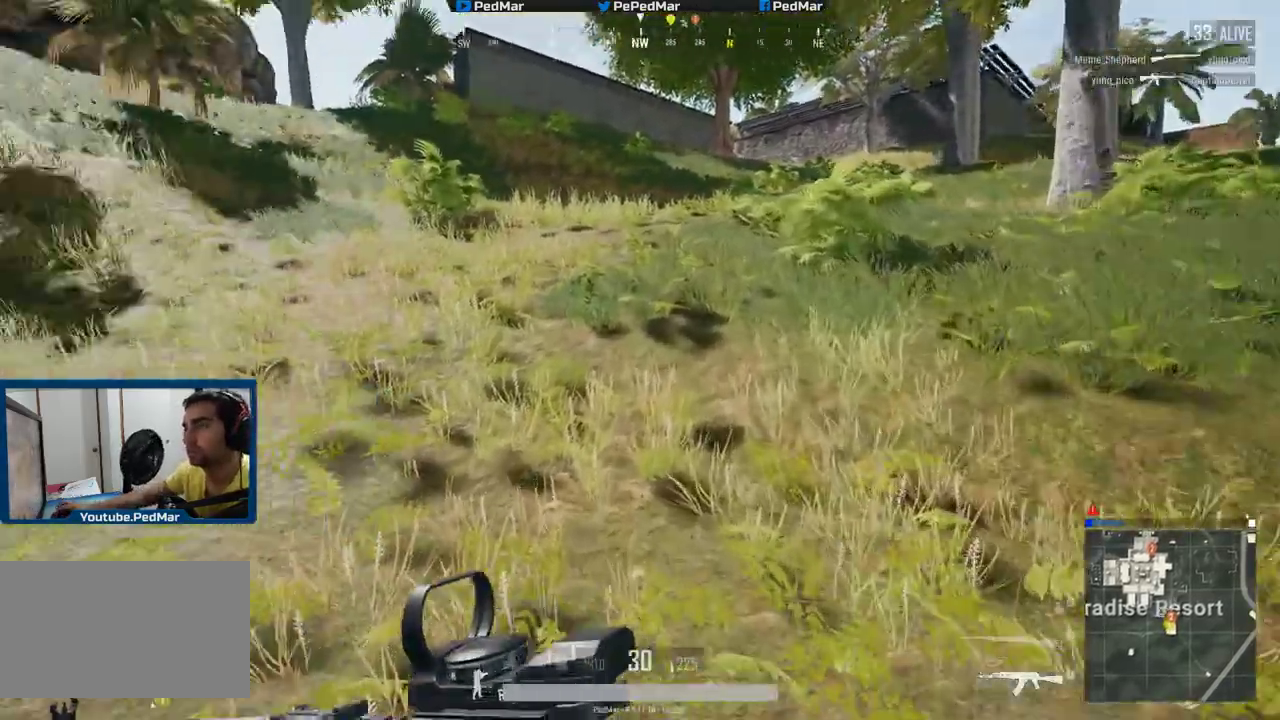
{"keys": [], "mouse": [], "events": [[33, "a", "up"], [333, "shift", "up"], [350, "w", "up"]]}
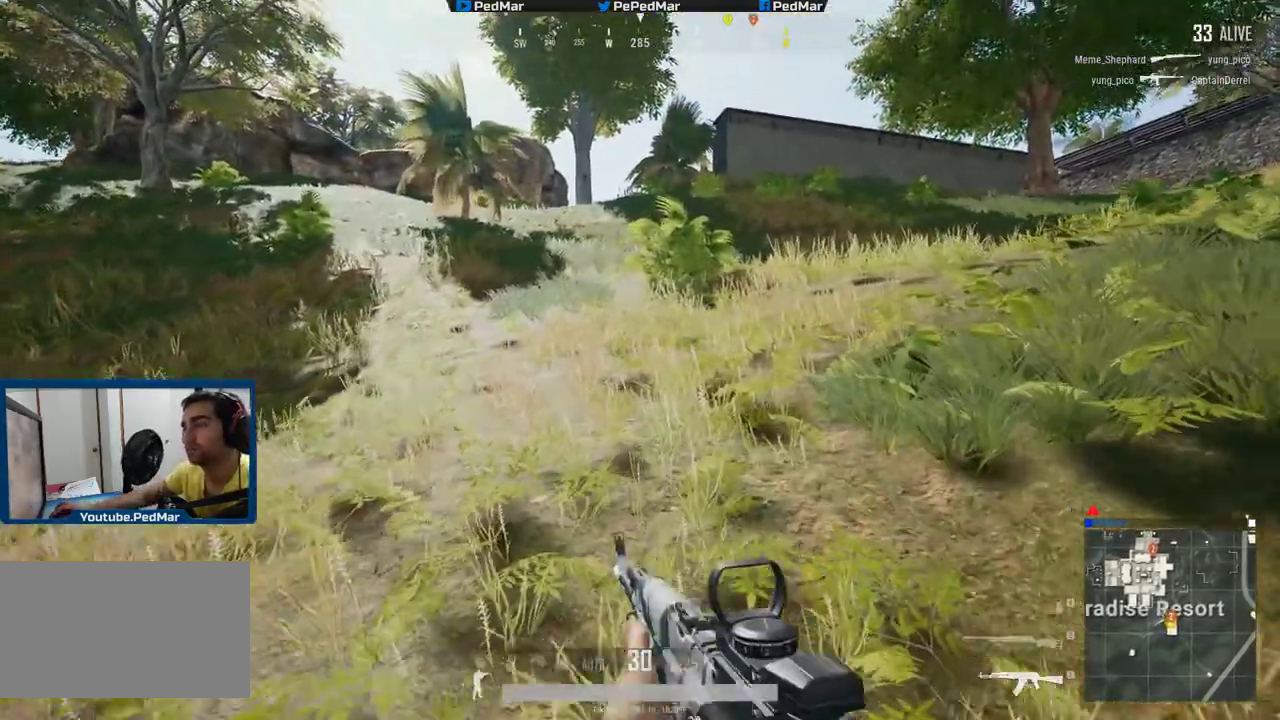
{"keys": [], "mouse": [], "events": []}
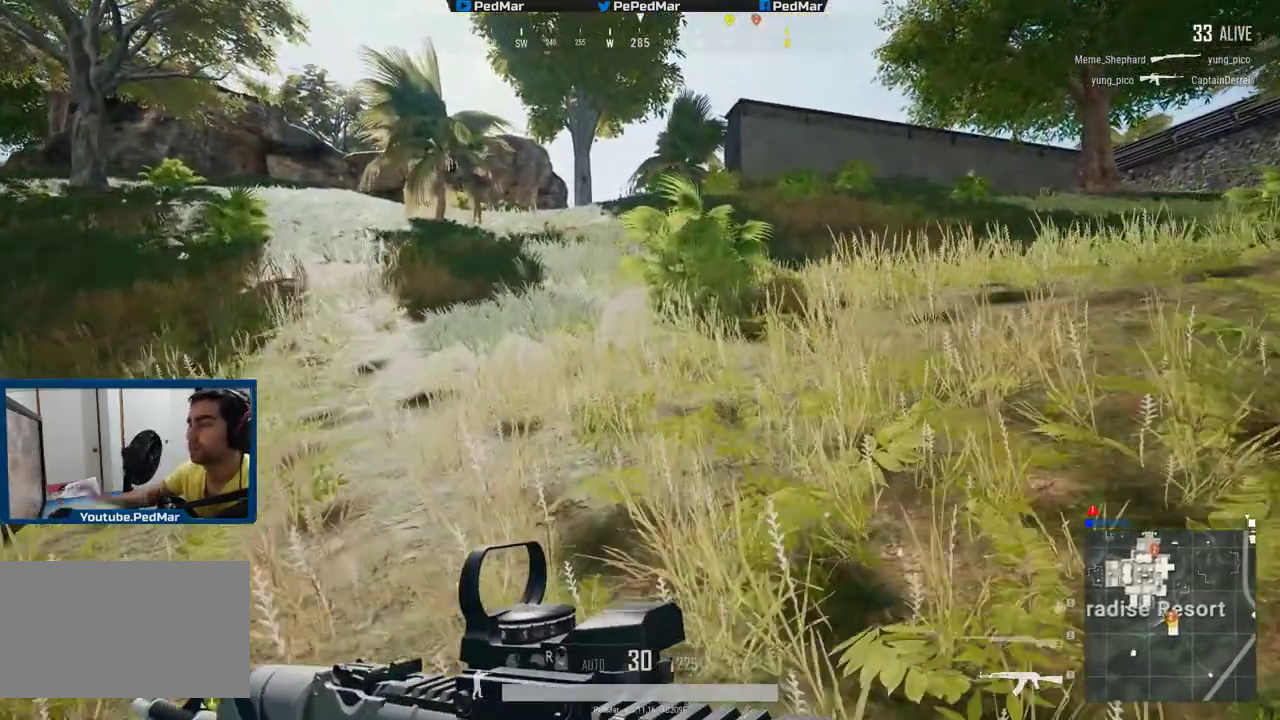
{"keys": [], "mouse": [], "events": []}
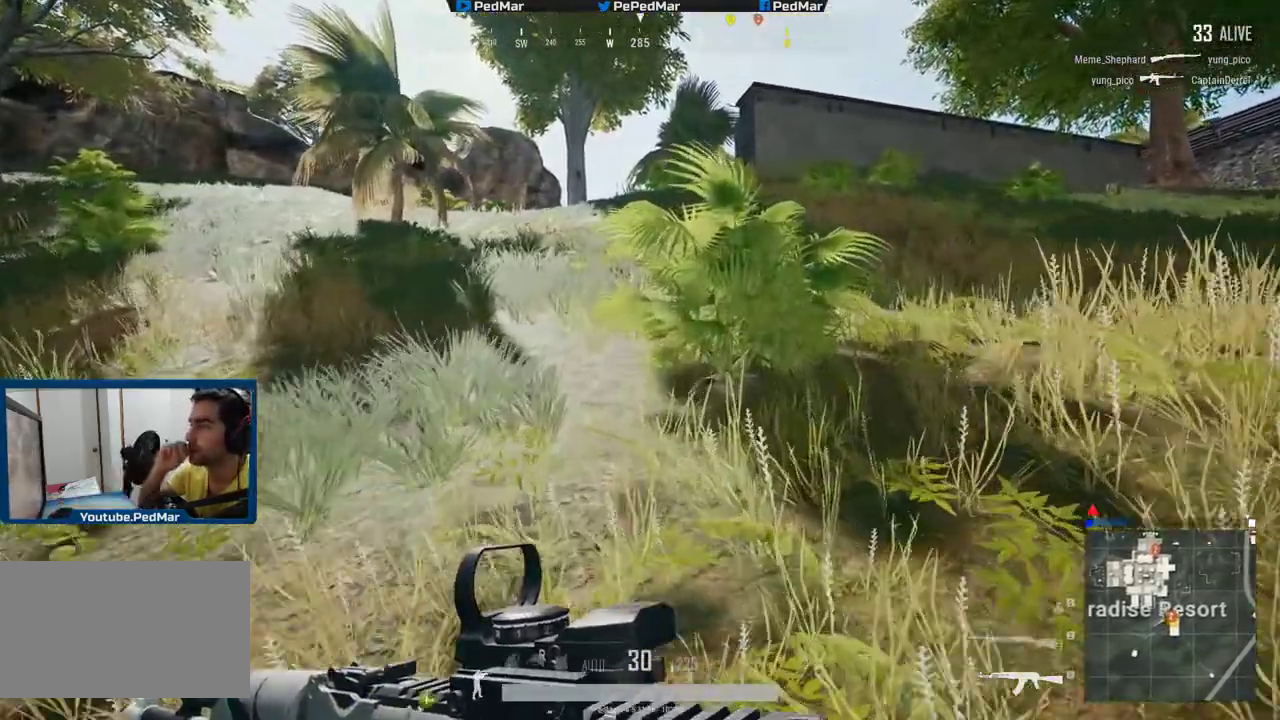
{"keys": [], "mouse": [], "events": []}
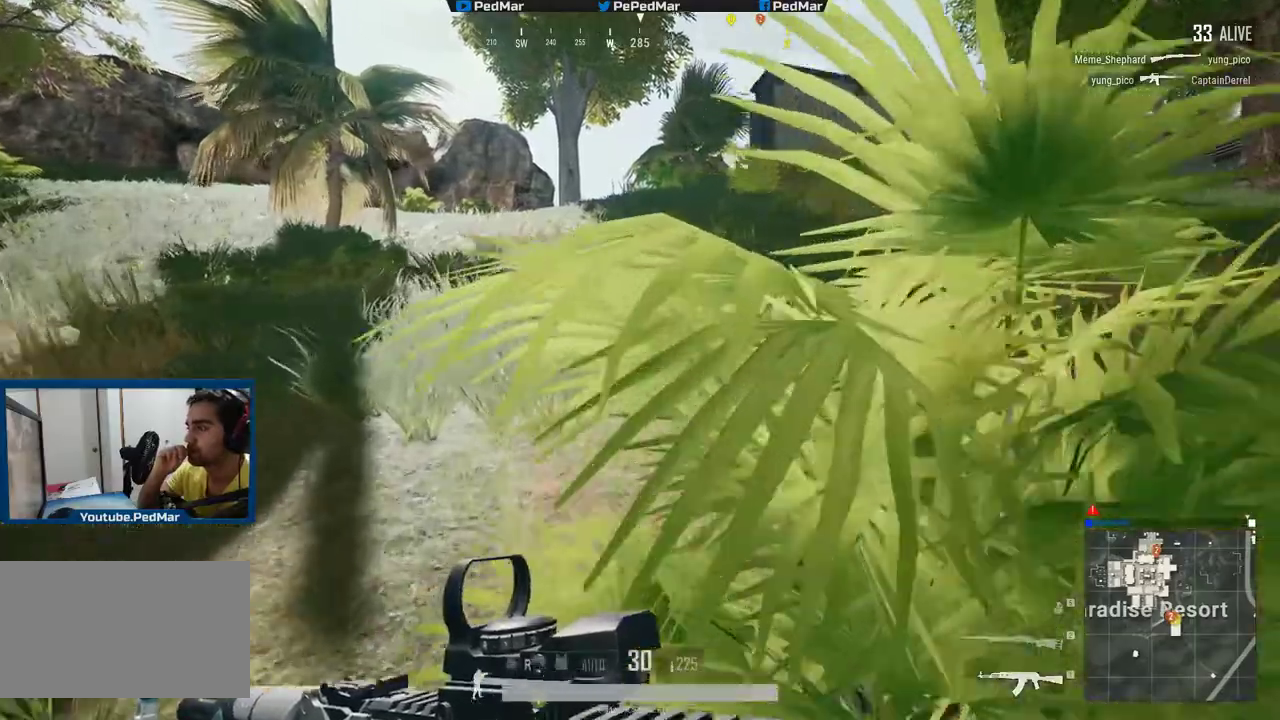
{"keys": [], "mouse": []}
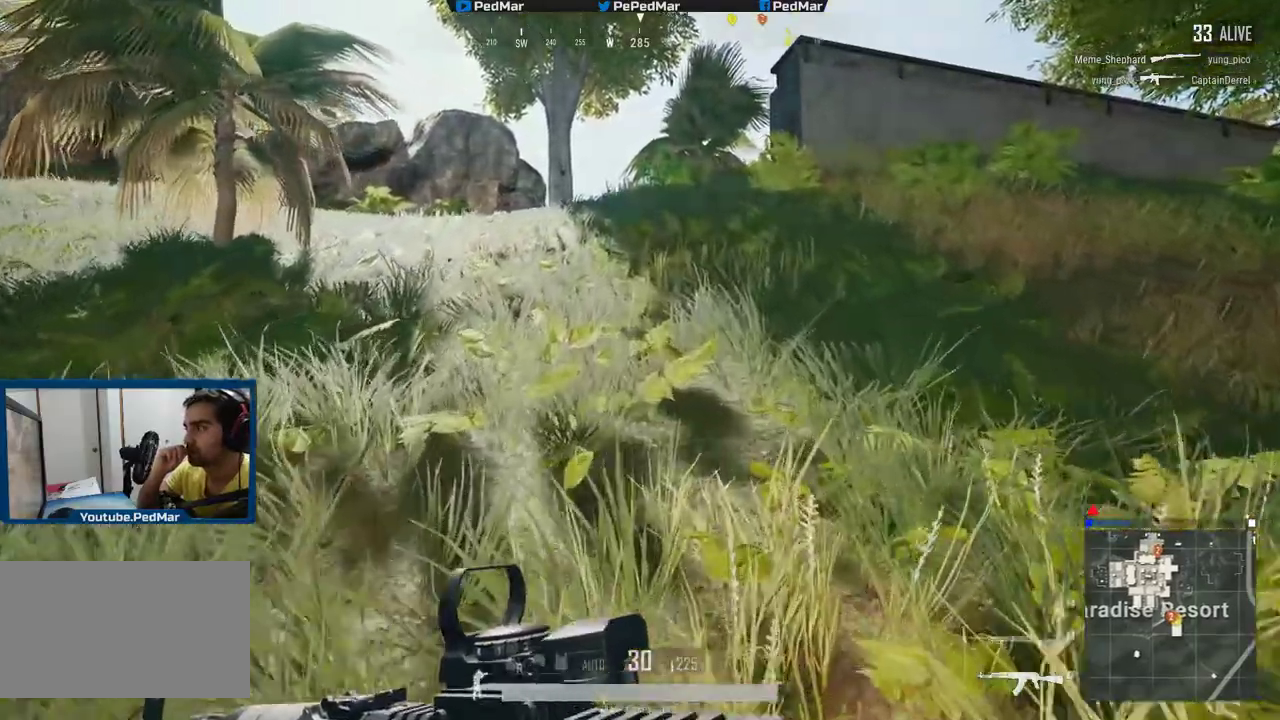
{"keys": [], "mouse": [], "events": [[200, "tab", "down"], [350, "tab", "up"]]}
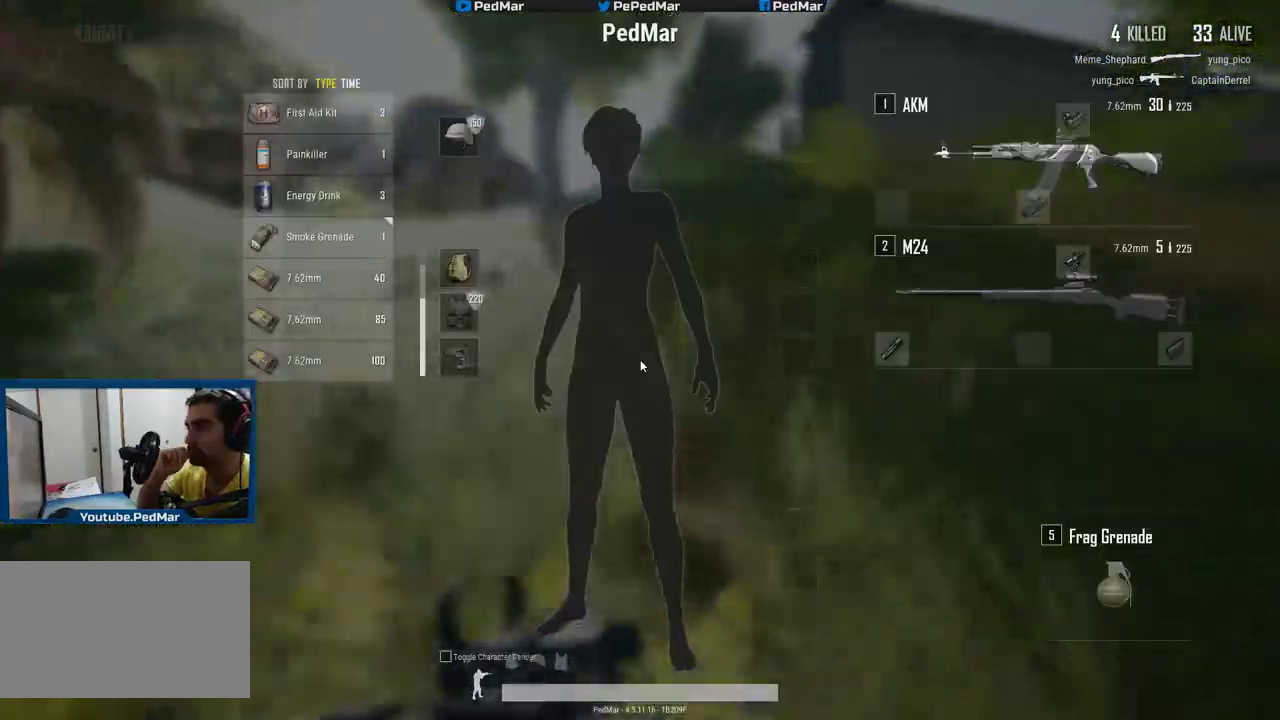
{"keys": [], "mouse": [], "events": []}
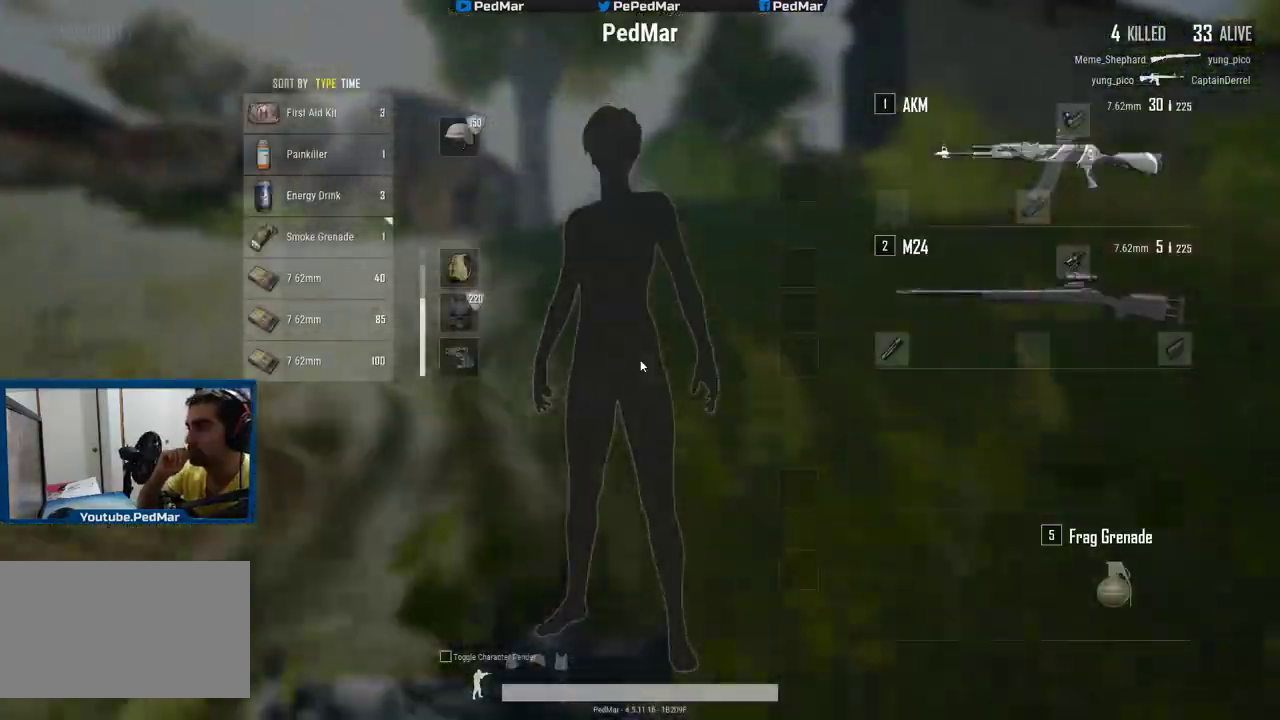
{"keys": [], "mouse": [], "events": []}
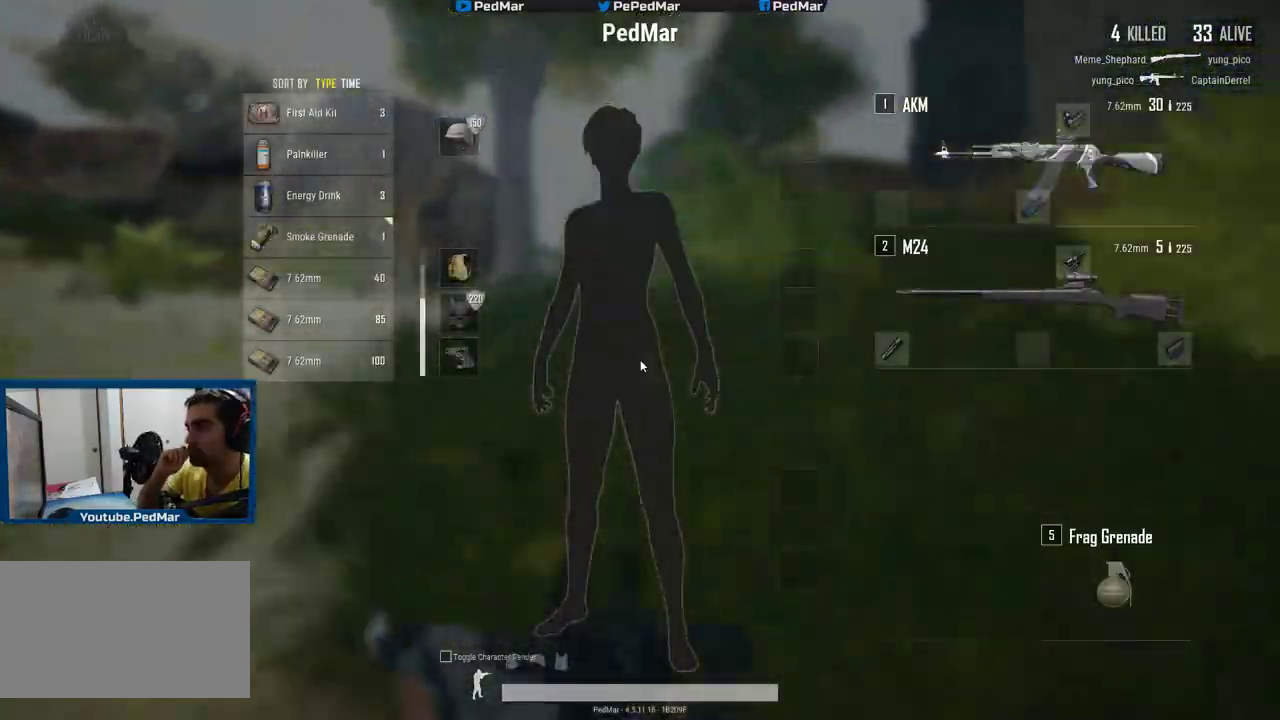
{"keys": [], "mouse": [], "events": [[250, "tab", "down"], [367, "tab", "up"]]}